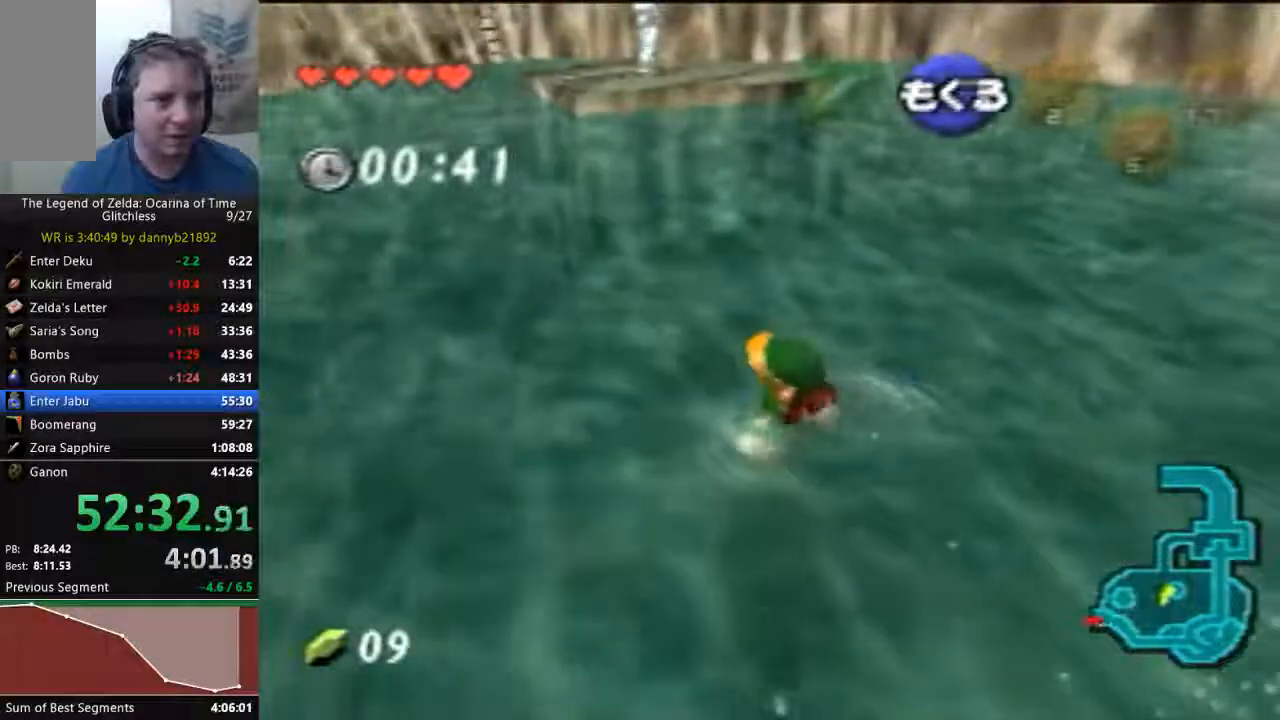
Gameplay with a controller (Nintendo layout); each line is a JSON object with the inputs held at the frame after it (dt_ms = milliseconds from this image to that frame). "events" lists button and stick changes between this image and that frame as [ms after this image, input, new state], when the widget could be followed in between. Not read: L3 R3 Z.
{"dt_ms": 500, "buttons": ["A"], "left_stick": "down", "events": [[500, "A", "down"]]}
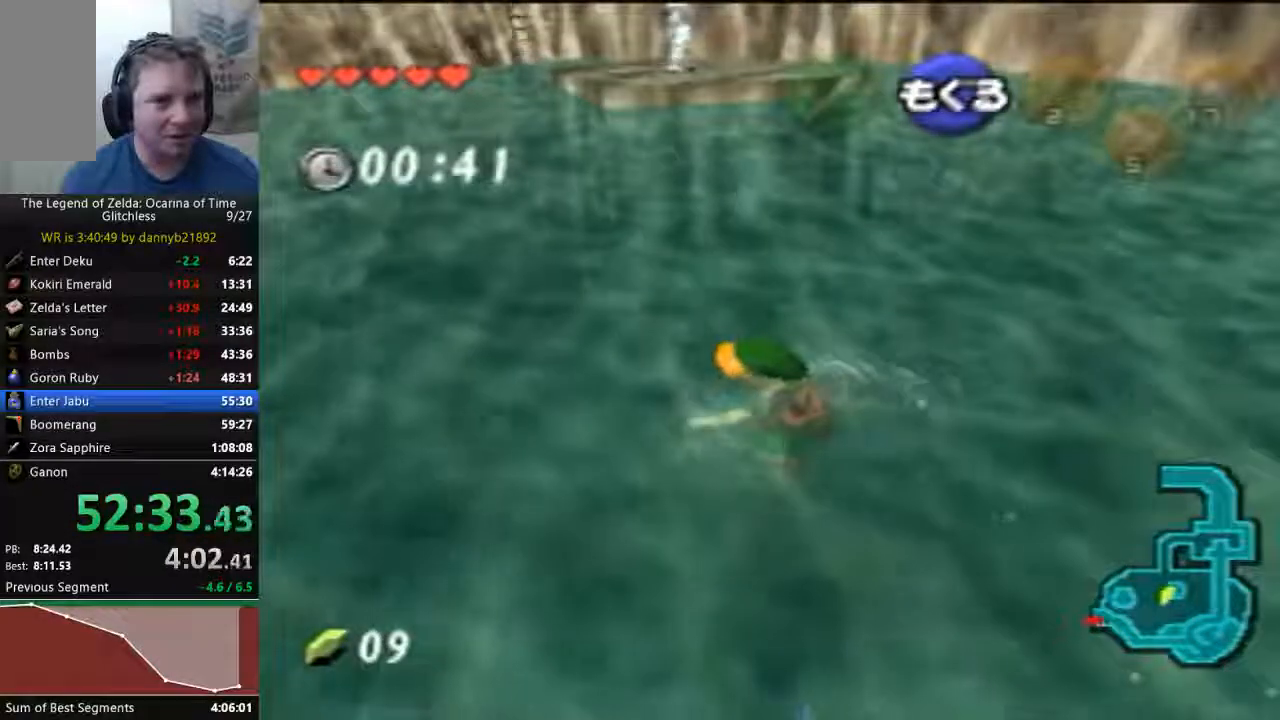
{"dt_ms": 500, "buttons": ["A"], "left_stick": "center", "events": [[133, "left_stick", "center"]]}
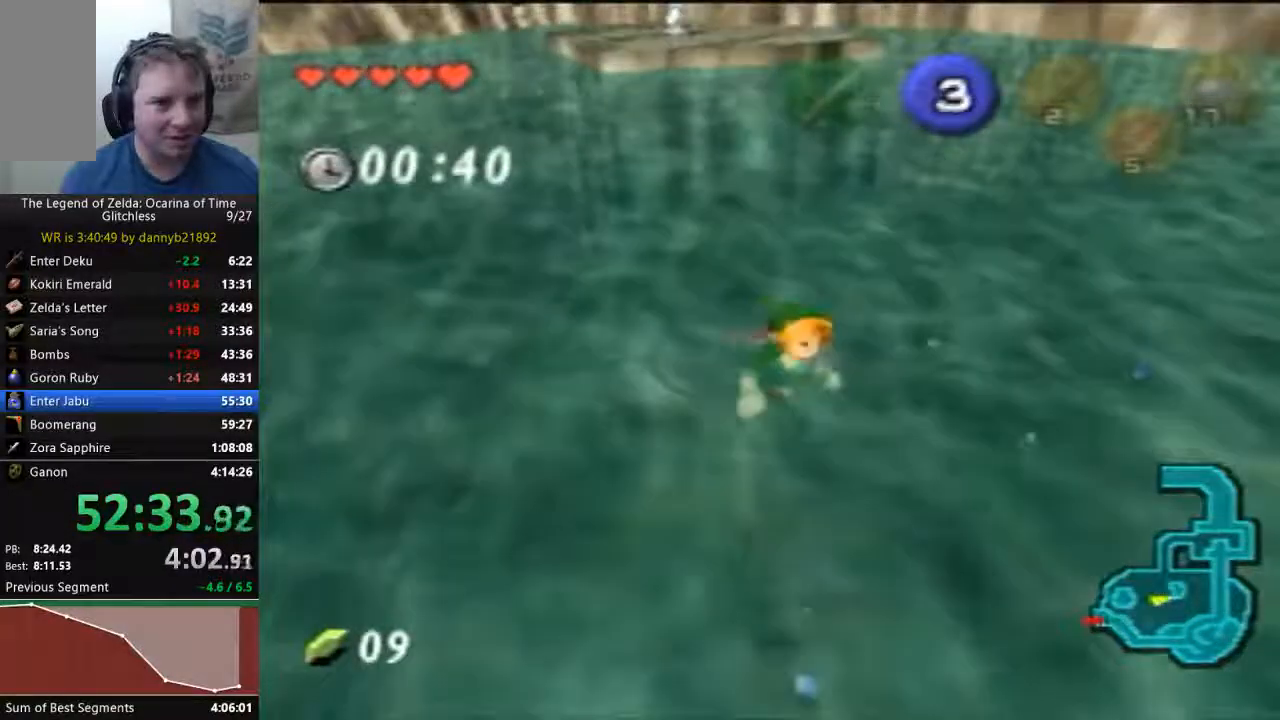
{"dt_ms": 500, "buttons": ["A"], "left_stick": "center", "events": []}
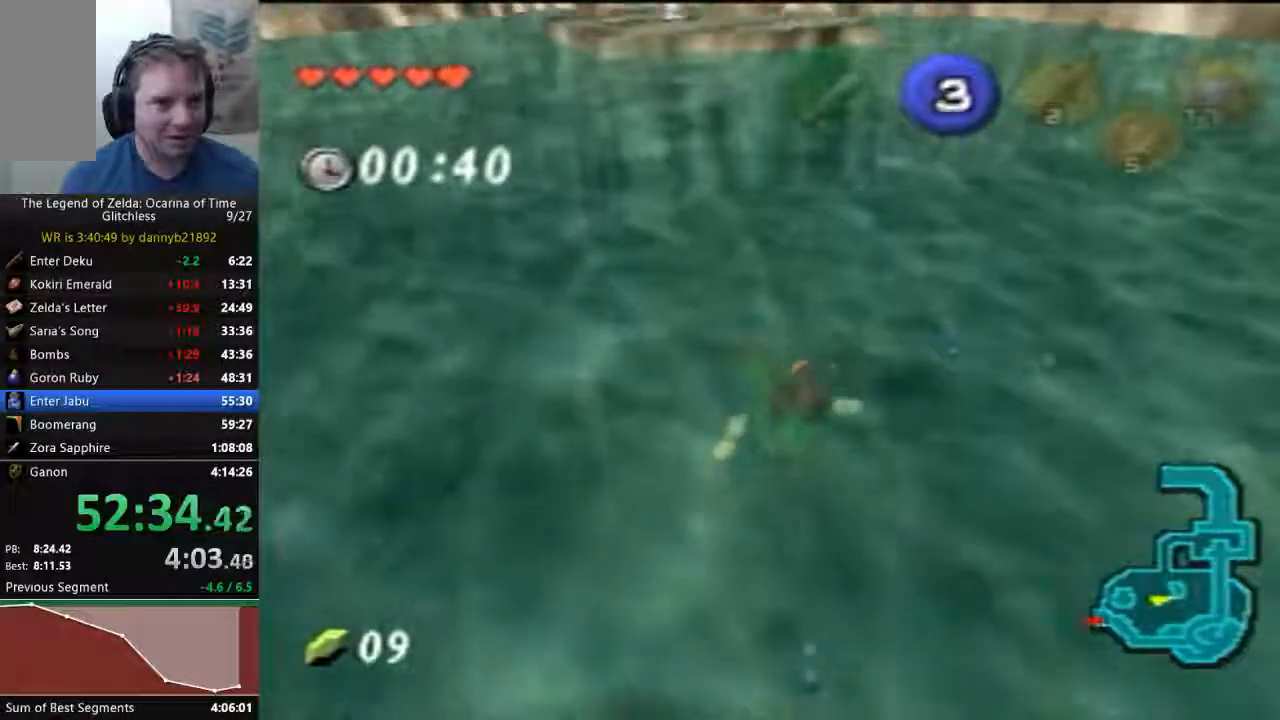
{"dt_ms": 500, "buttons": ["A"], "left_stick": "center", "events": []}
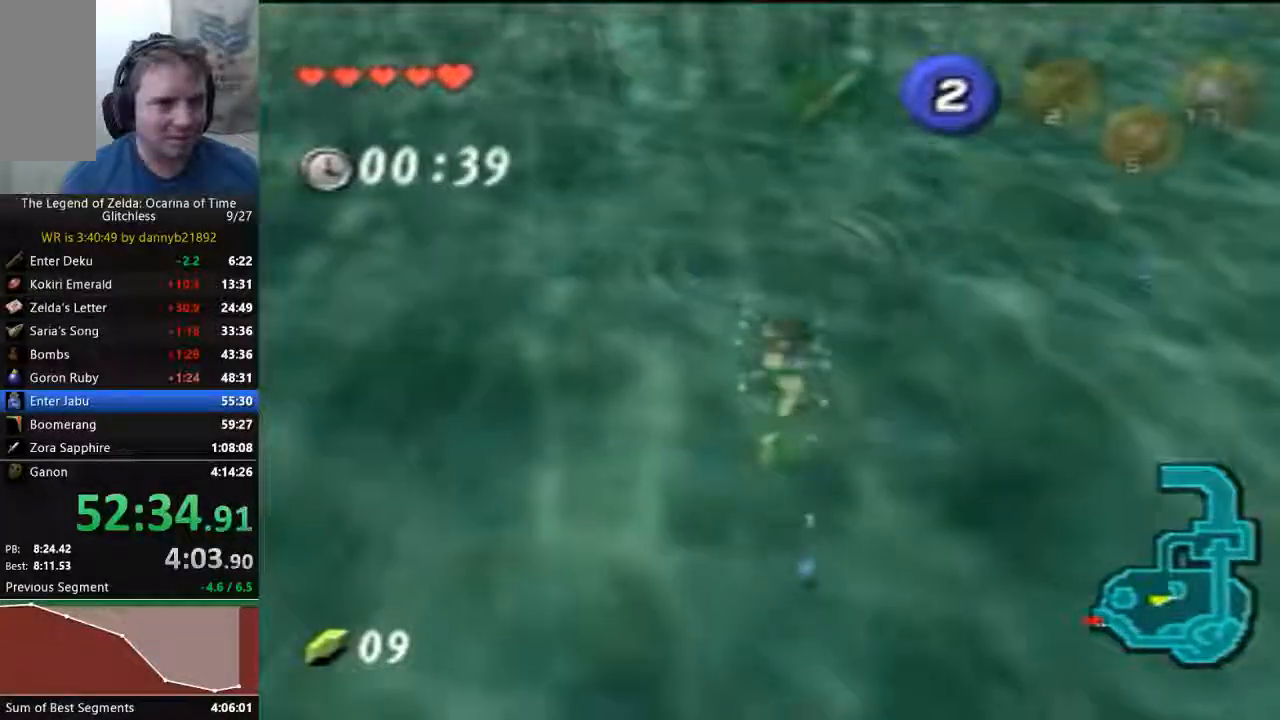
{"dt_ms": 500, "buttons": ["A"], "left_stick": "up-right", "events": [[433, "left_stick", "up-right"]]}
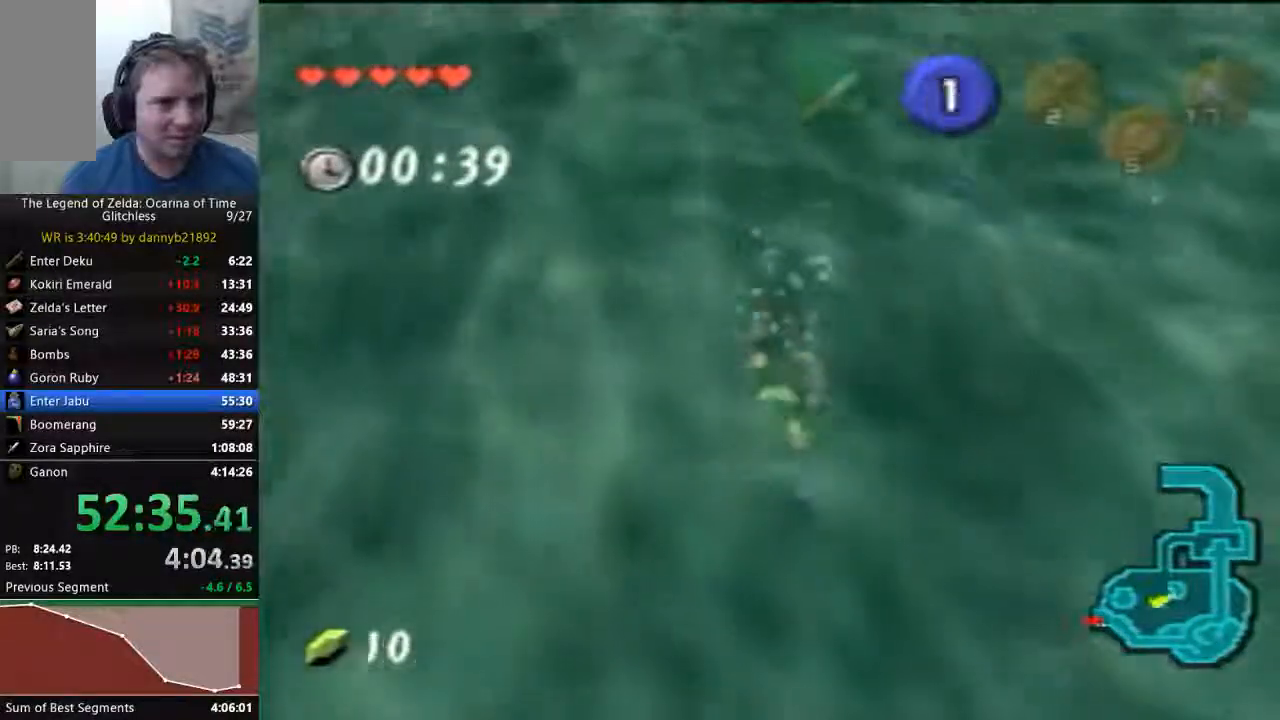
{"dt_ms": 500, "buttons": ["B"], "left_stick": "up", "events": [[267, "left_stick", "up"], [467, "A", "up"], [467, "B", "down"]]}
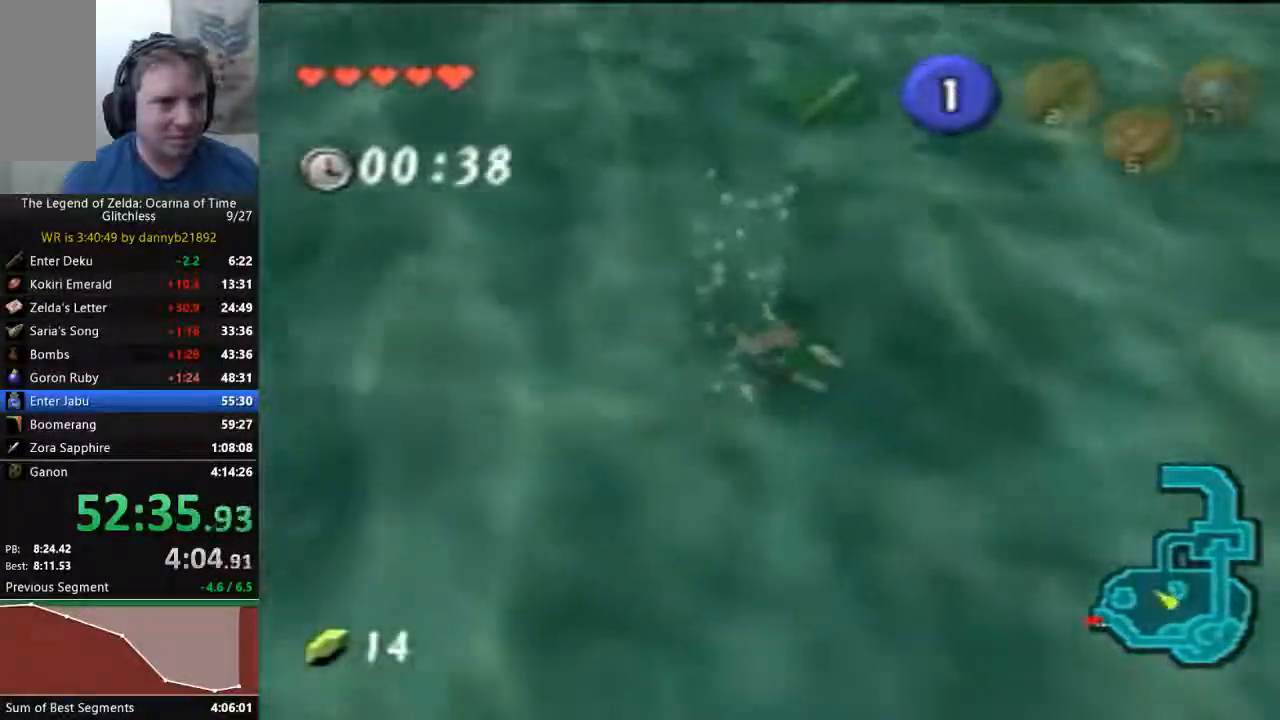
{"dt_ms": 1000, "buttons": [], "left_stick": "up"}
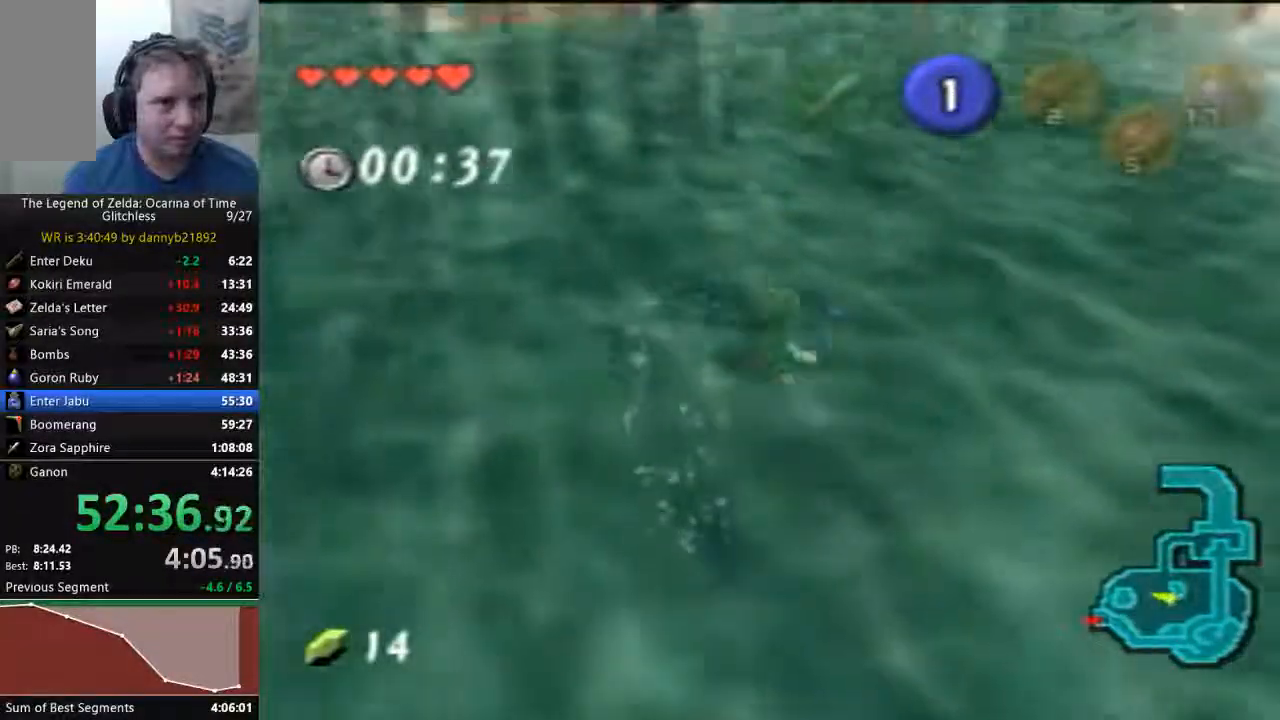
{"dt_ms": 500, "buttons": [], "left_stick": "up-right", "events": [[67, "B", "down"], [67, "C_LEFT", "down"], [167, "B", "up"], [167, "C_LEFT", "up"], [267, "B", "down"], [400, "B", "up"], [433, "left_stick", "up-right"]]}
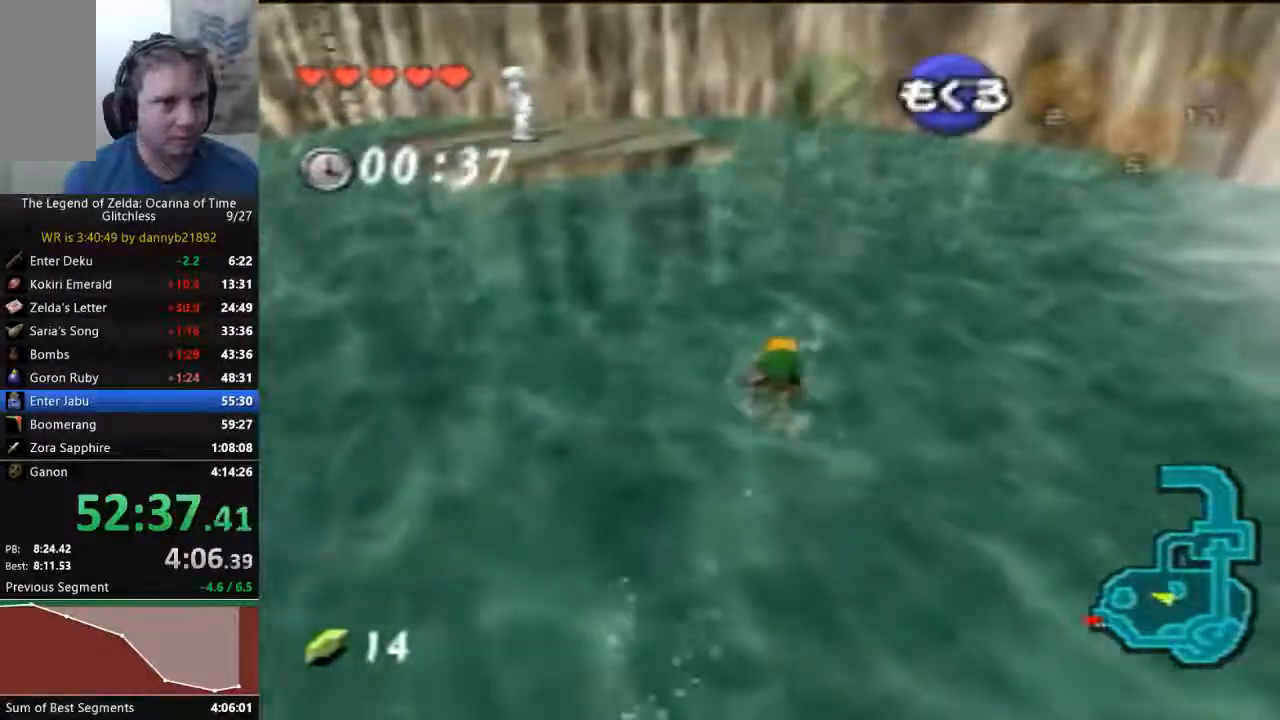
{"dt_ms": 500, "buttons": [], "left_stick": "up-right", "events": []}
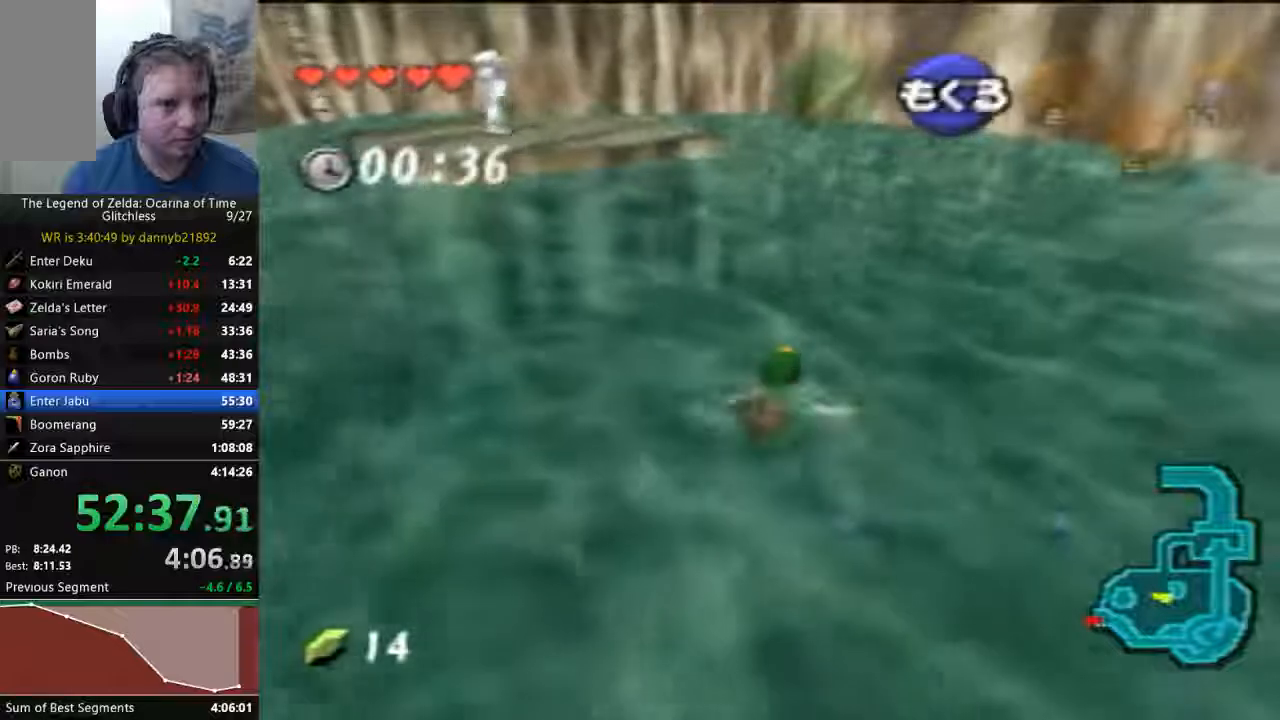
{"dt_ms": 500, "buttons": [], "left_stick": "up-right", "events": []}
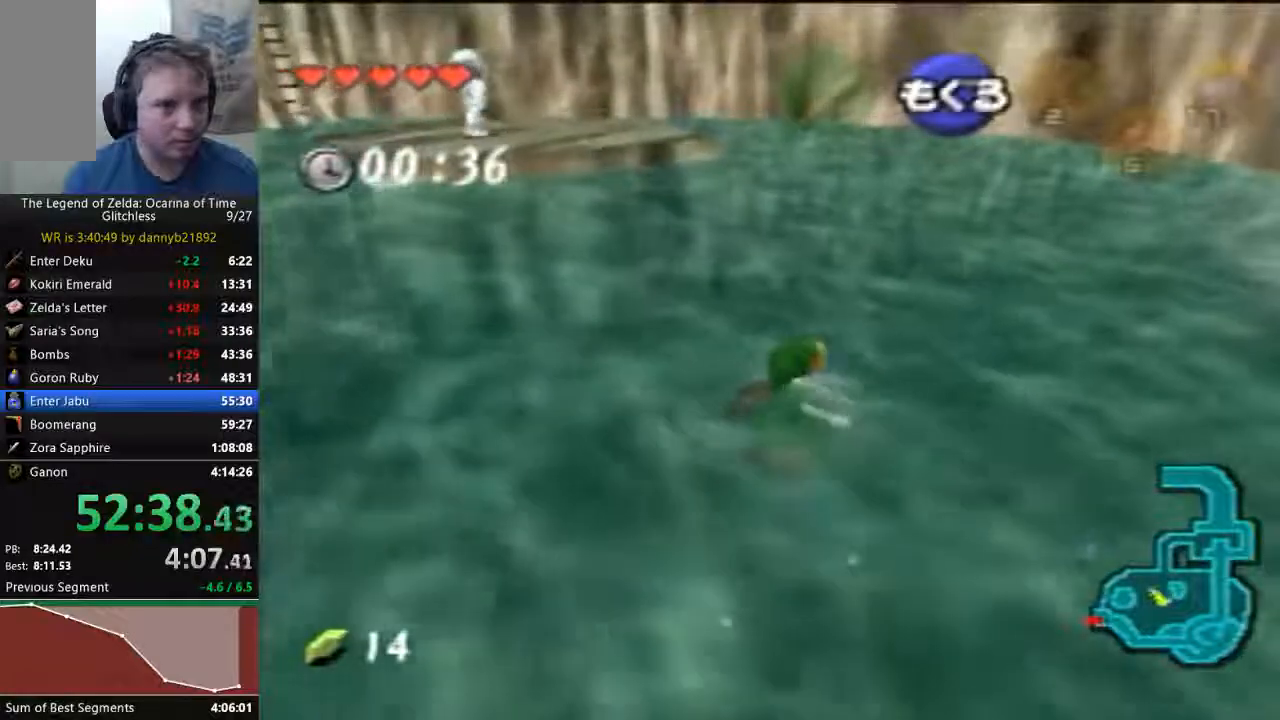
{"dt_ms": 500, "buttons": [], "left_stick": "up"}
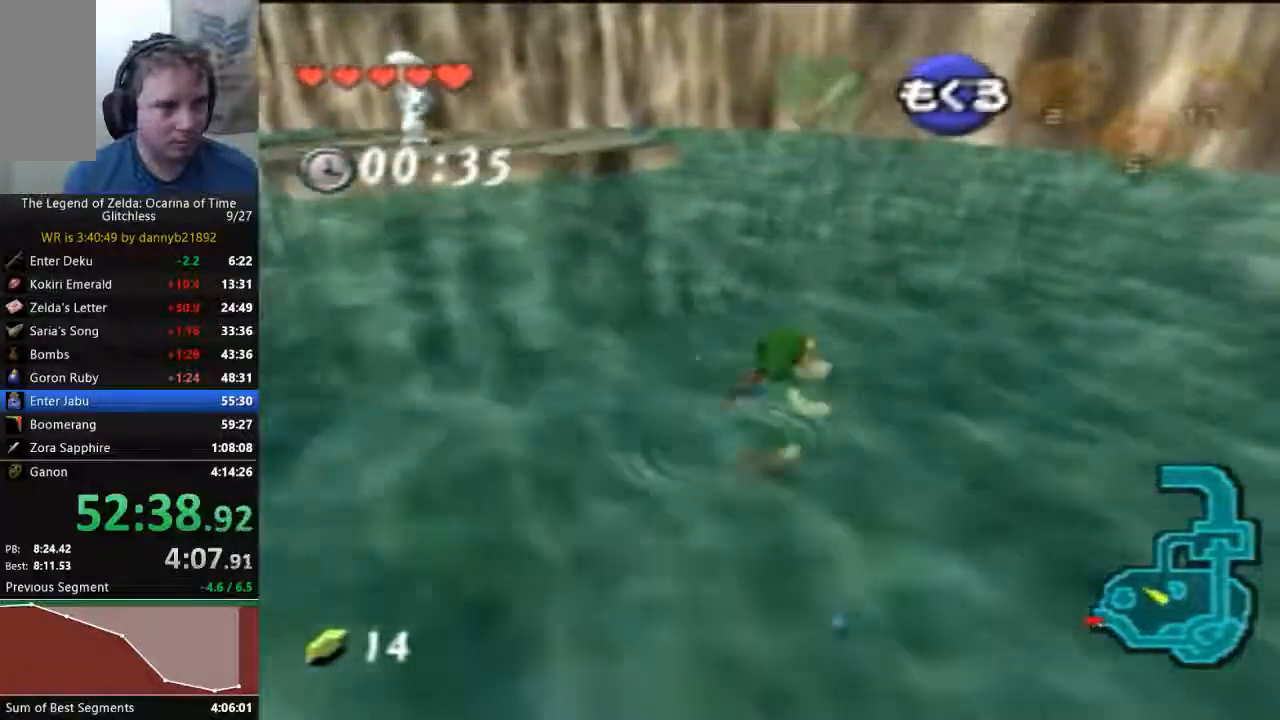
{"dt_ms": 500, "buttons": ["A"], "left_stick": "right", "events": [[133, "A", "down"], [200, "left_stick", "center"], [467, "left_stick", "right"]]}
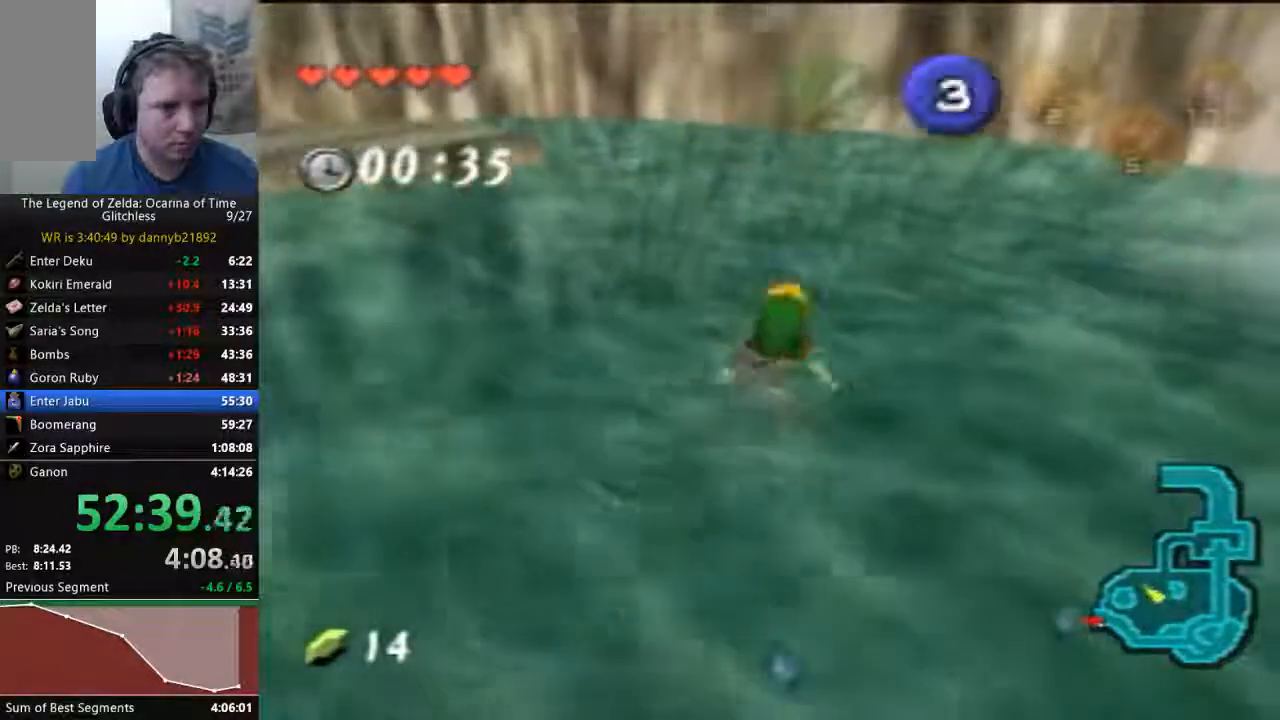
{"dt_ms": 500, "buttons": ["A"], "left_stick": "right", "events": []}
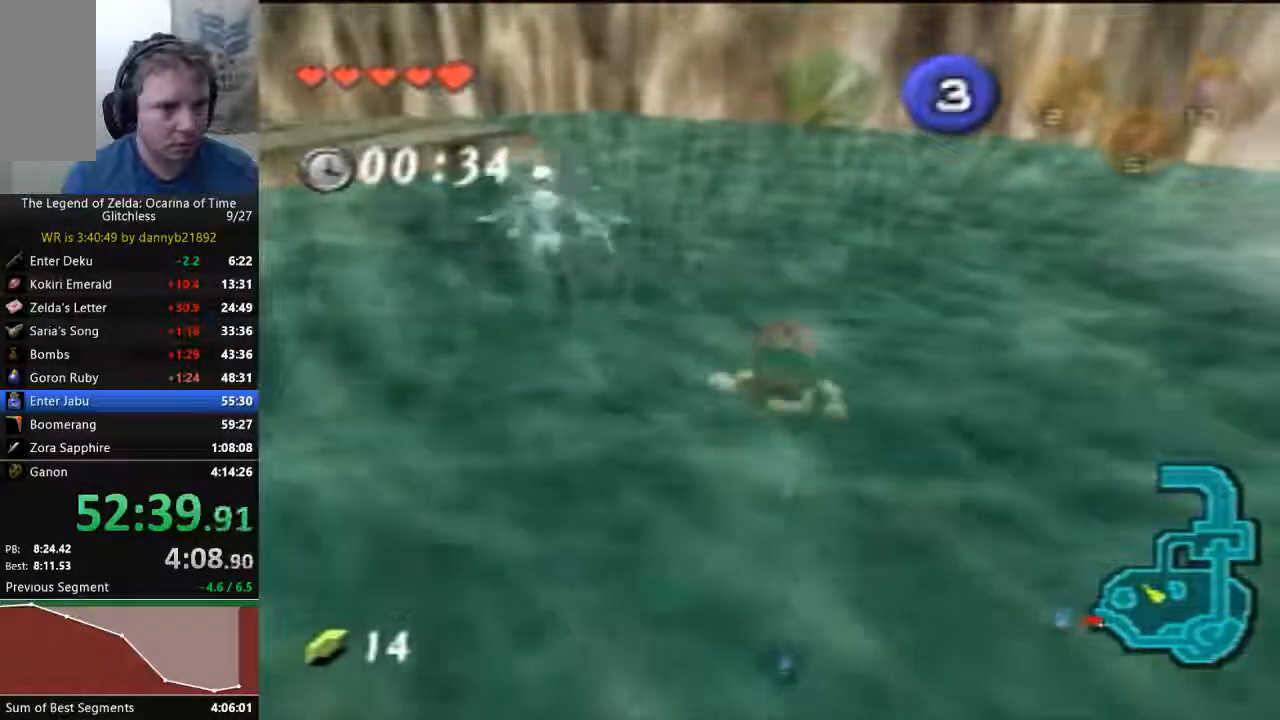
{"dt_ms": 500, "buttons": ["A"], "left_stick": "right", "events": []}
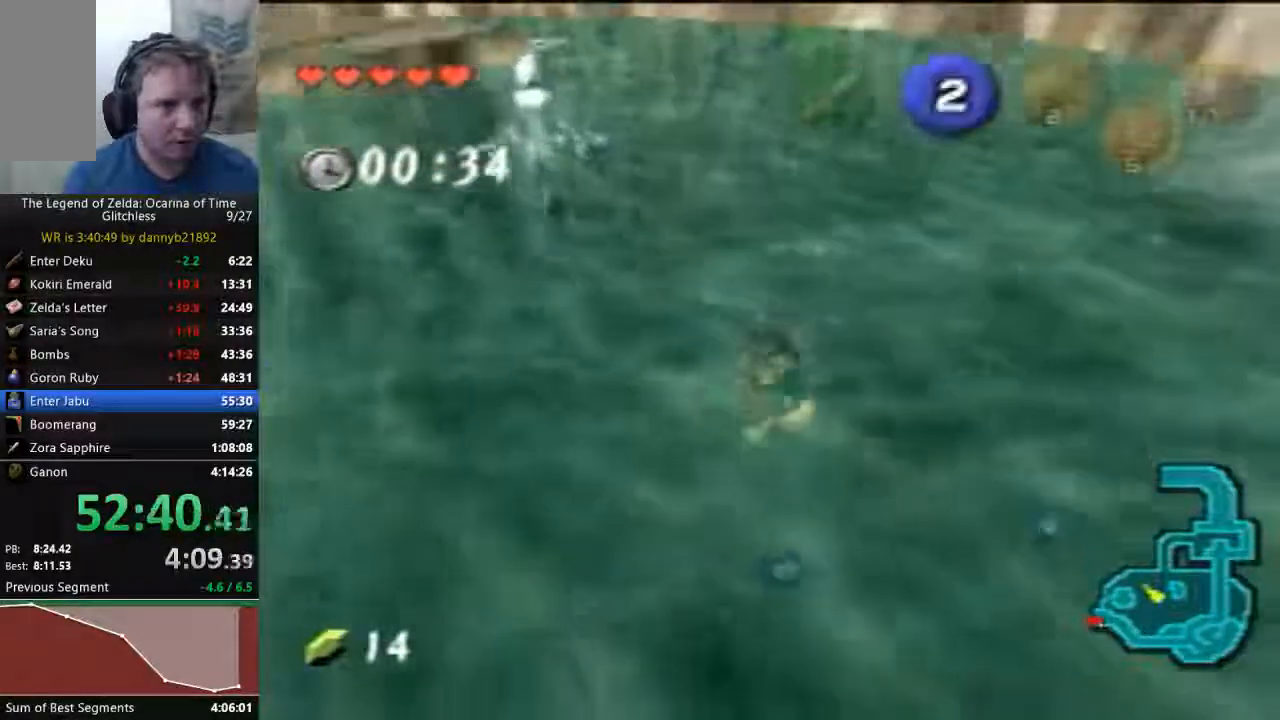
{"dt_ms": 500, "buttons": ["A"], "left_stick": "right", "events": []}
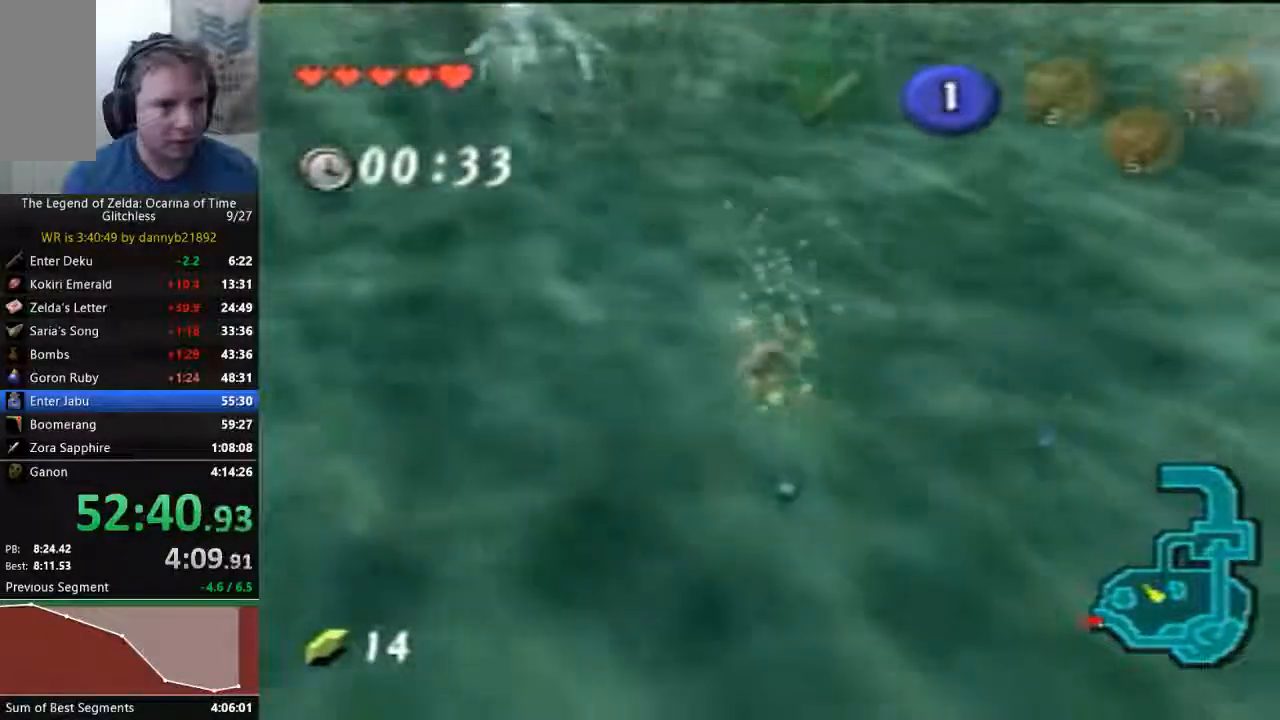
{"dt_ms": 500, "buttons": ["A"], "left_stick": "right", "events": []}
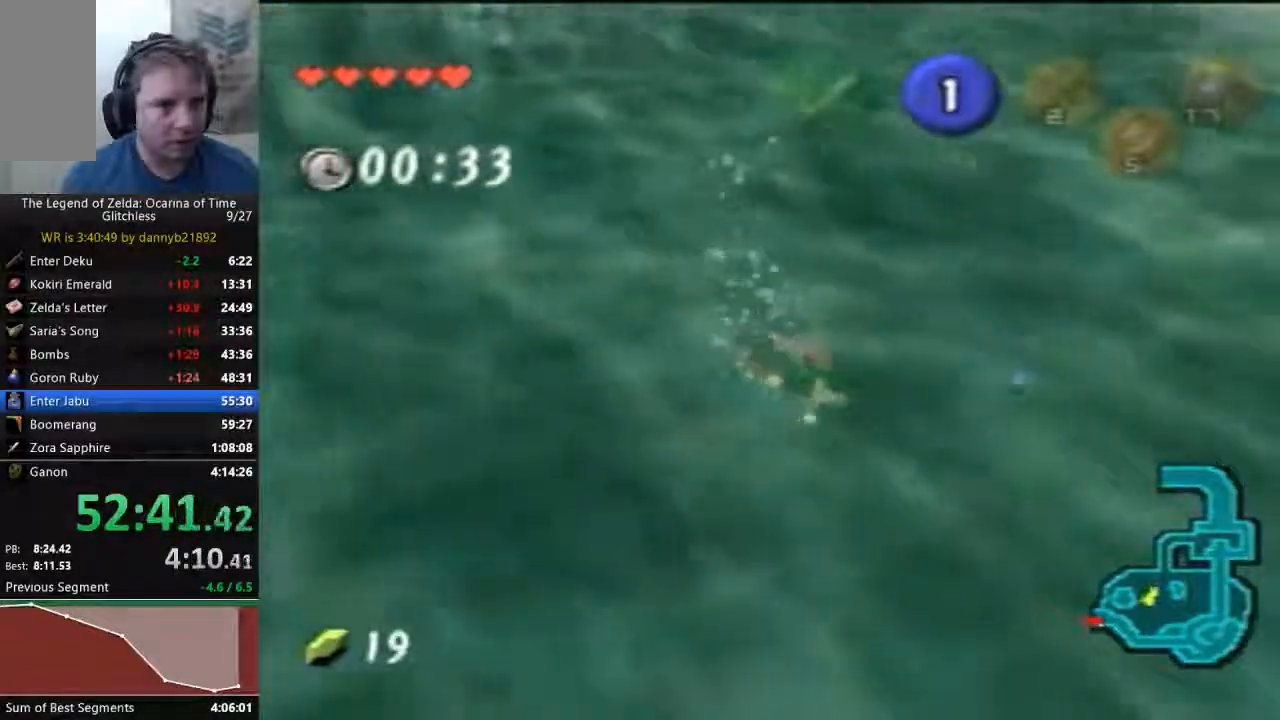
{"dt_ms": 500, "buttons": ["A", "C_LEFT"], "left_stick": "up-right", "events": [[167, "left_stick", "up-right"], [433, "C_LEFT", "down"]]}
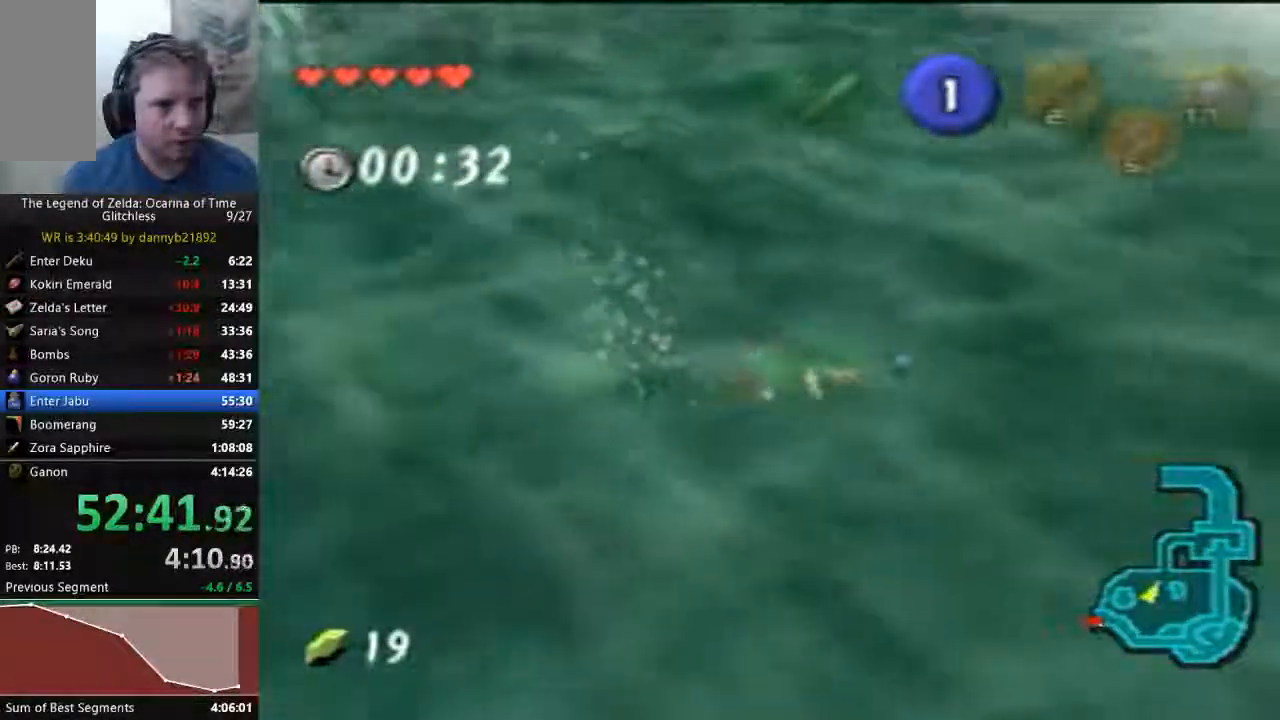
{"dt_ms": 500, "buttons": ["A"], "left_stick": "up-right", "events": [[467, "C_LEFT", "up"]]}
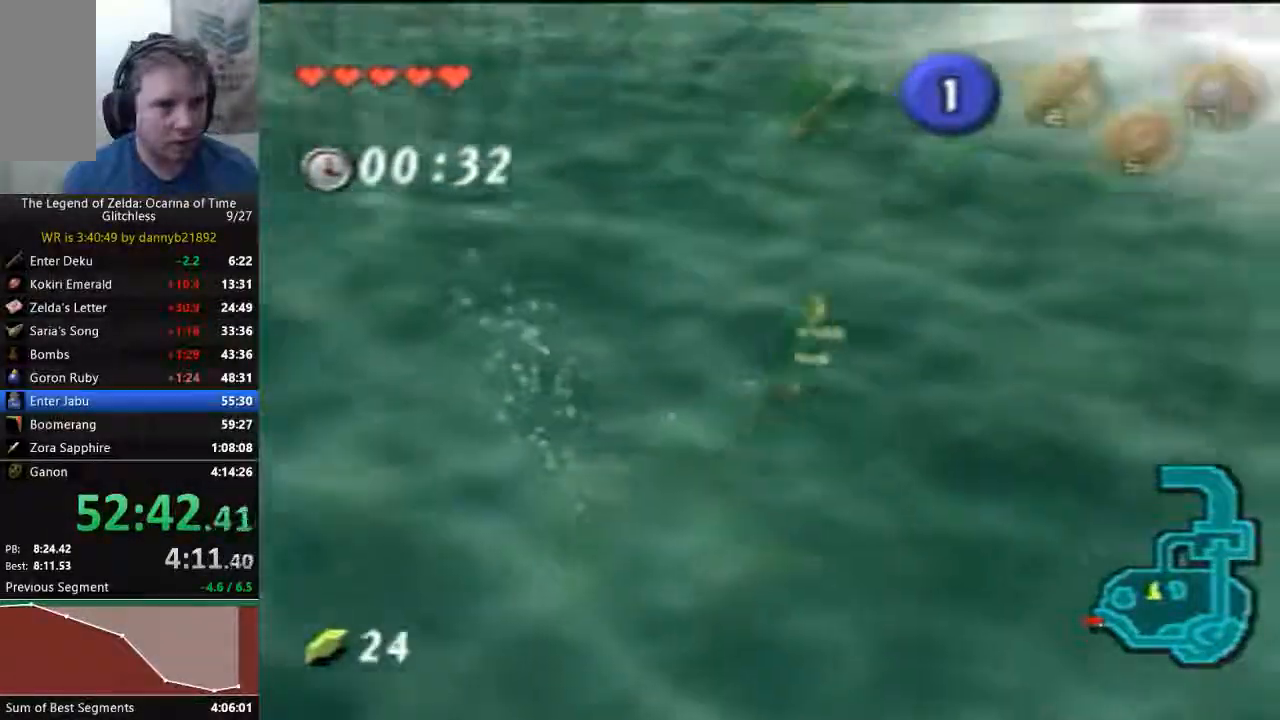
{"dt_ms": 500, "buttons": [], "left_stick": "down-right"}
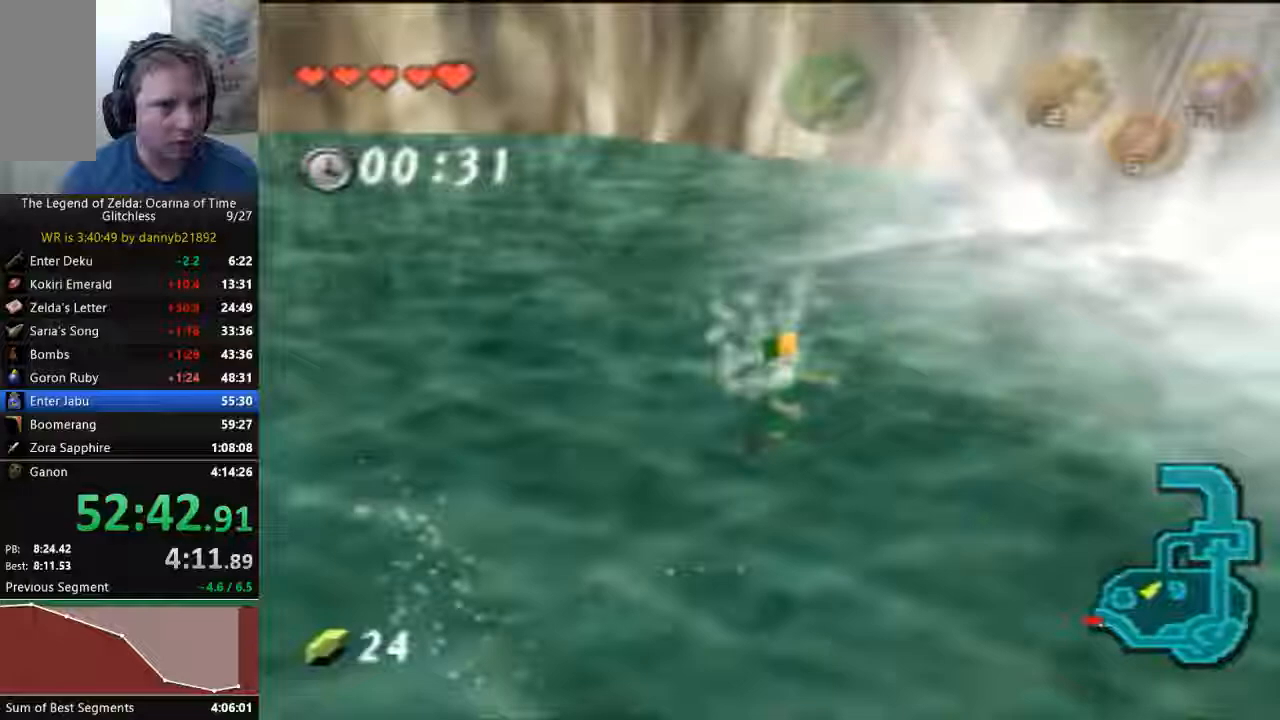
{"dt_ms": 500, "buttons": [], "left_stick": "down-right", "events": [[100, "B", "down"], [200, "B", "up"], [300, "B", "down"], [400, "B", "up"]]}
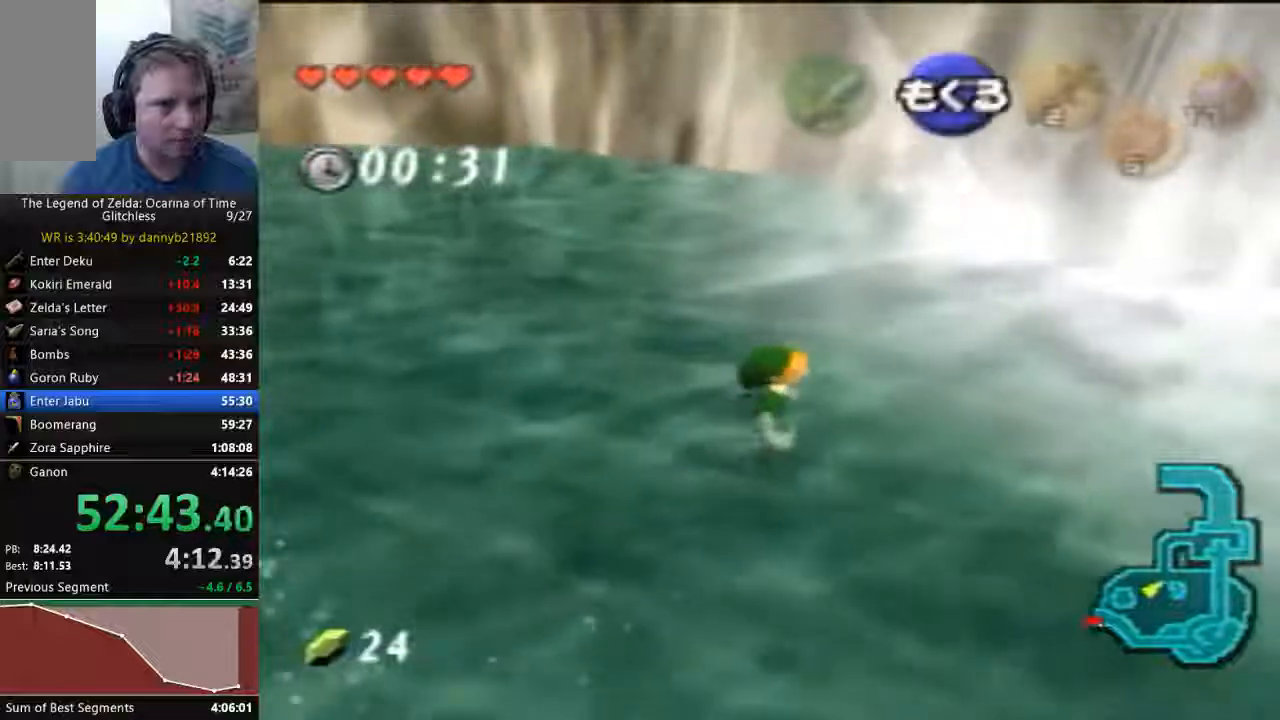
{"dt_ms": 500, "buttons": [], "left_stick": "down-right", "events": []}
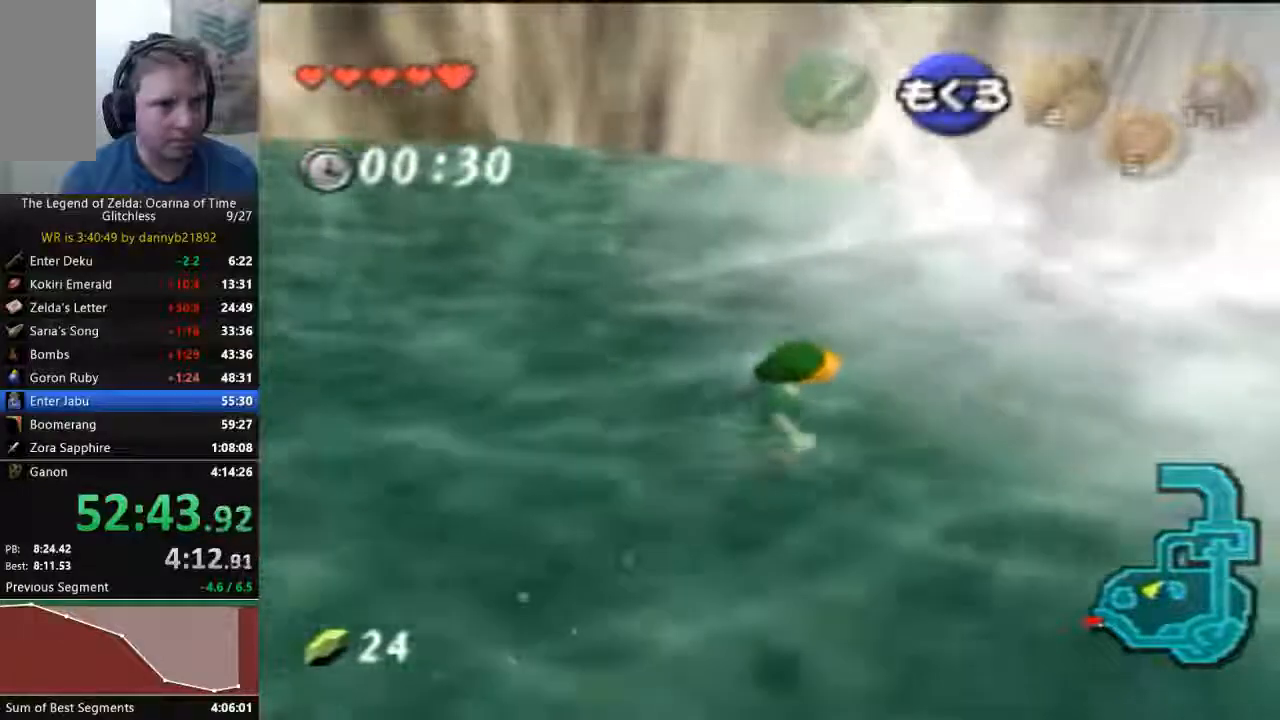
{"dt_ms": 500, "buttons": ["B"], "left_stick": "up", "events": [[200, "left_stick", "center"], [367, "left_stick", "up"], [467, "B", "down"]]}
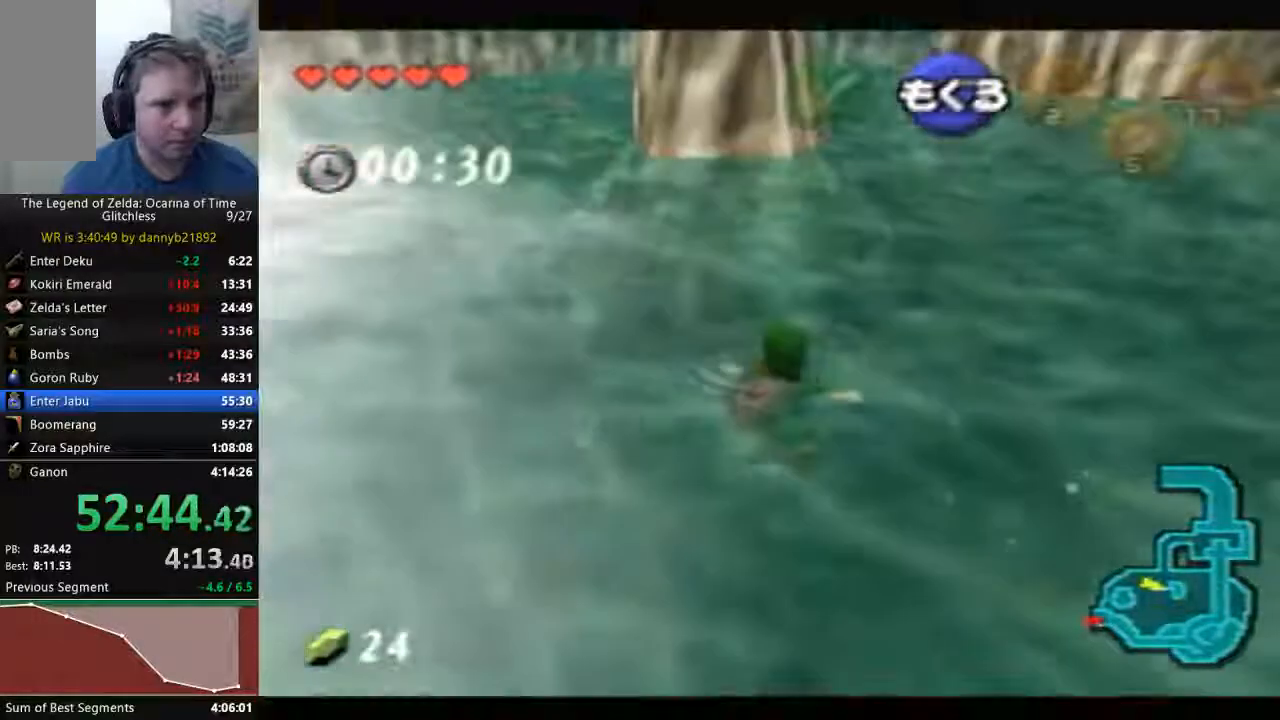
{"dt_ms": 500, "buttons": ["B"], "left_stick": "up-left", "events": [[67, "B", "up"], [167, "B", "down"], [267, "B", "up"], [333, "B", "down"], [400, "B", "up"], [400, "left_stick", "up-left"], [500, "B", "down"]]}
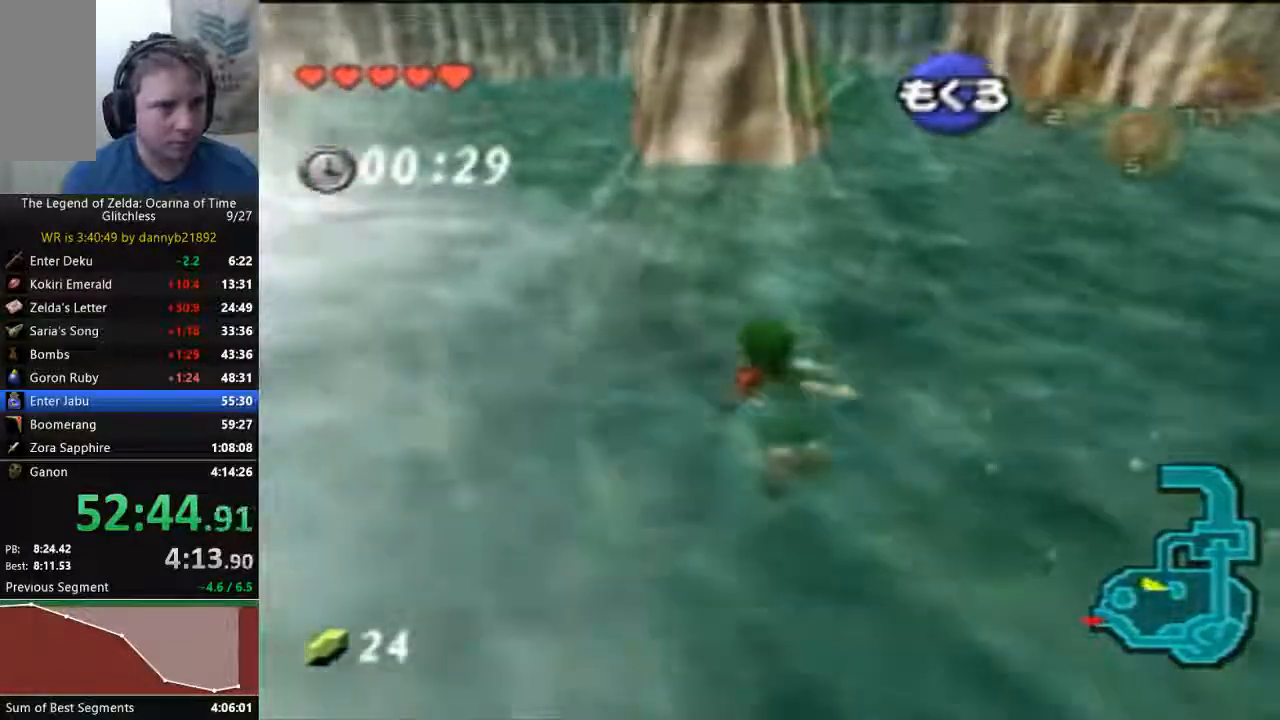
{"dt_ms": 500, "buttons": [], "left_stick": "up", "events": [[100, "B", "up"], [167, "B", "down"], [267, "B", "up"], [333, "left_stick", "up"]]}
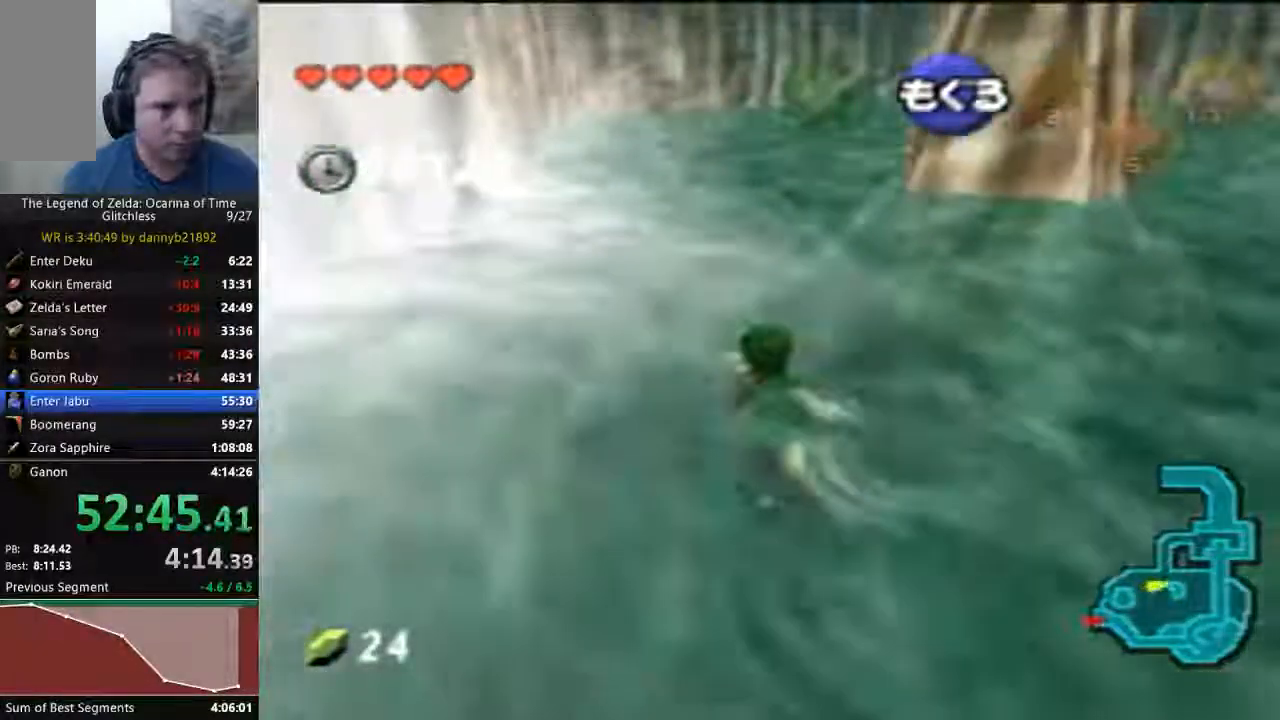
{"dt_ms": 500, "buttons": [], "left_stick": "up", "events": []}
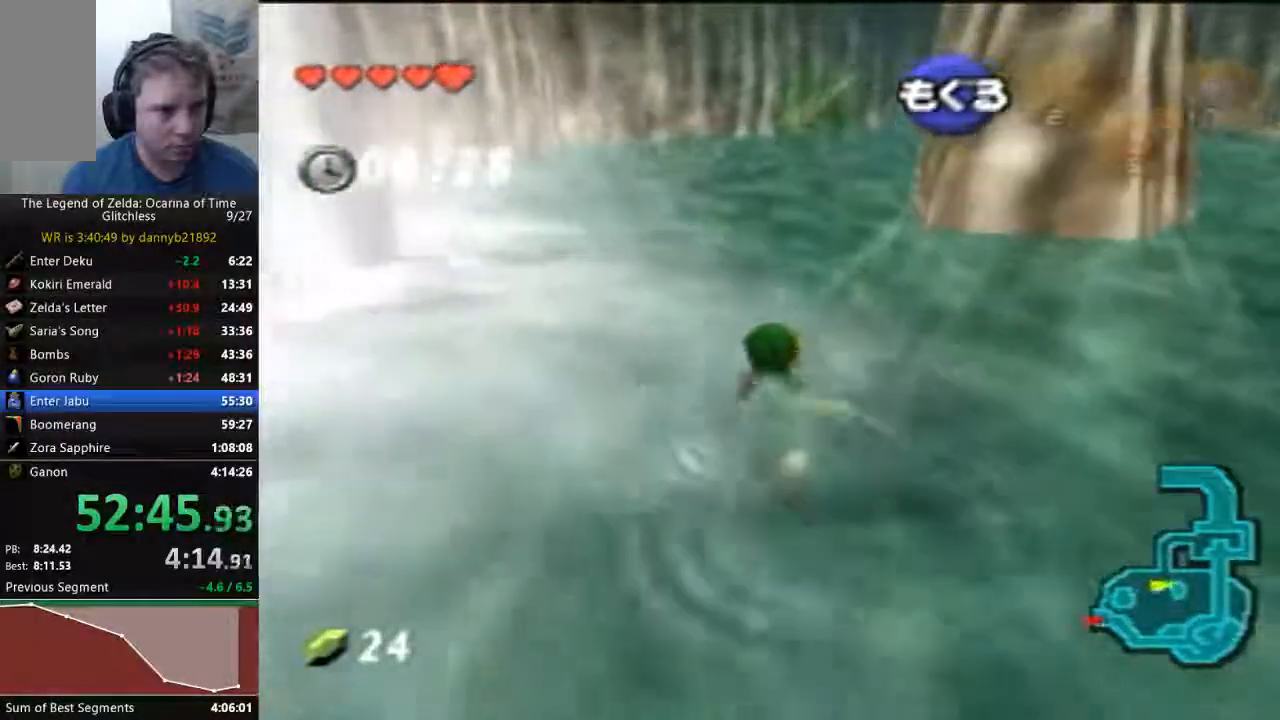
{"dt_ms": 1000, "buttons": ["A"], "left_stick": "center"}
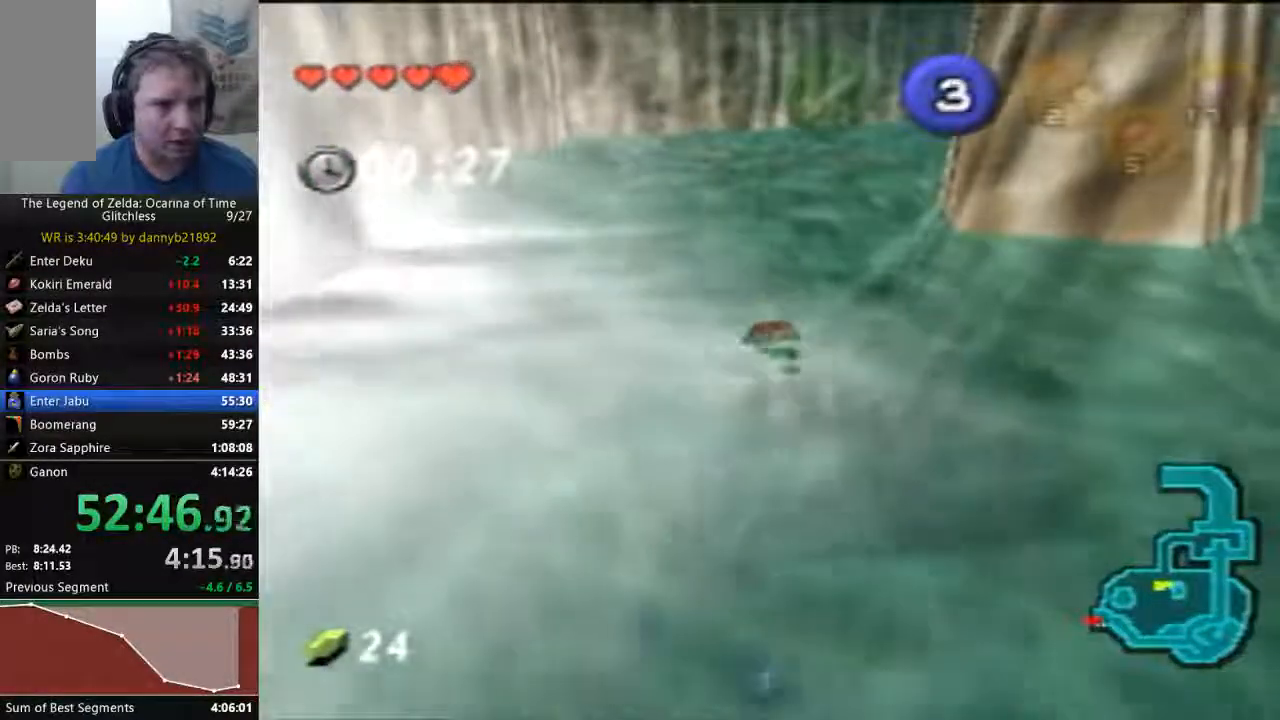
{"dt_ms": 500, "buttons": ["A"], "left_stick": "center", "events": []}
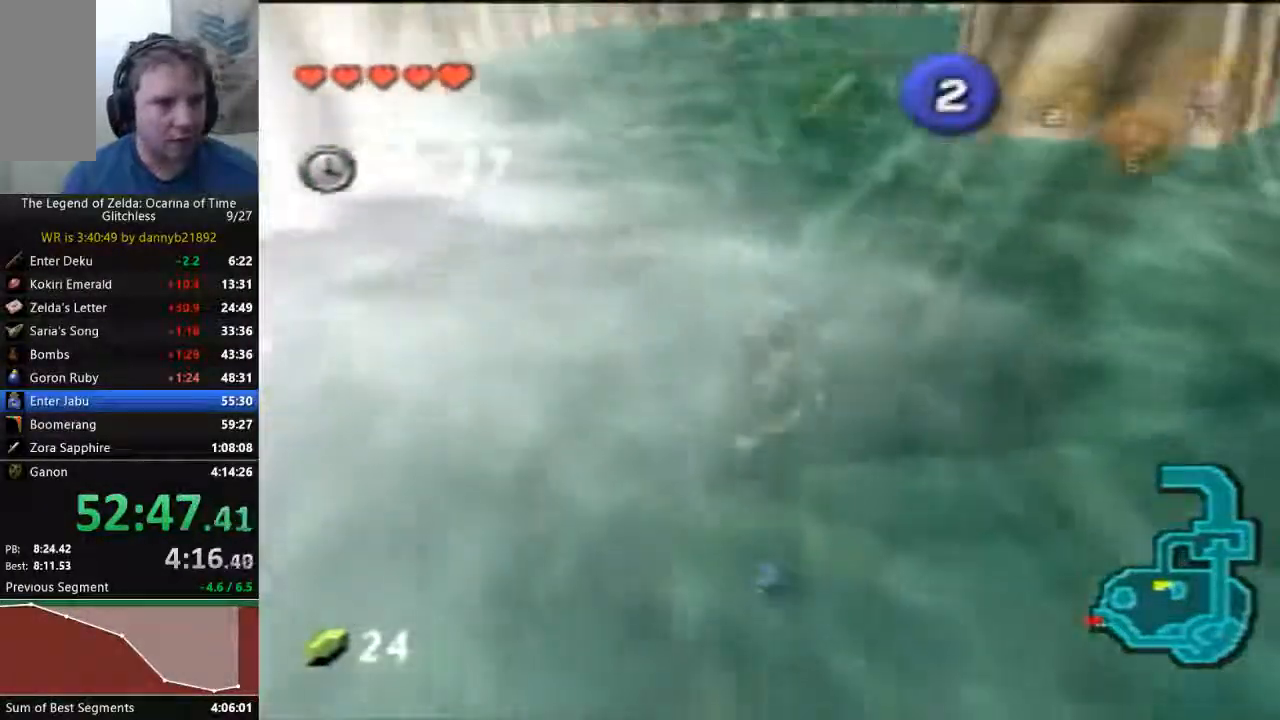
{"dt_ms": 500, "buttons": ["A"], "left_stick": "right", "events": [[33, "left_stick", "right"]]}
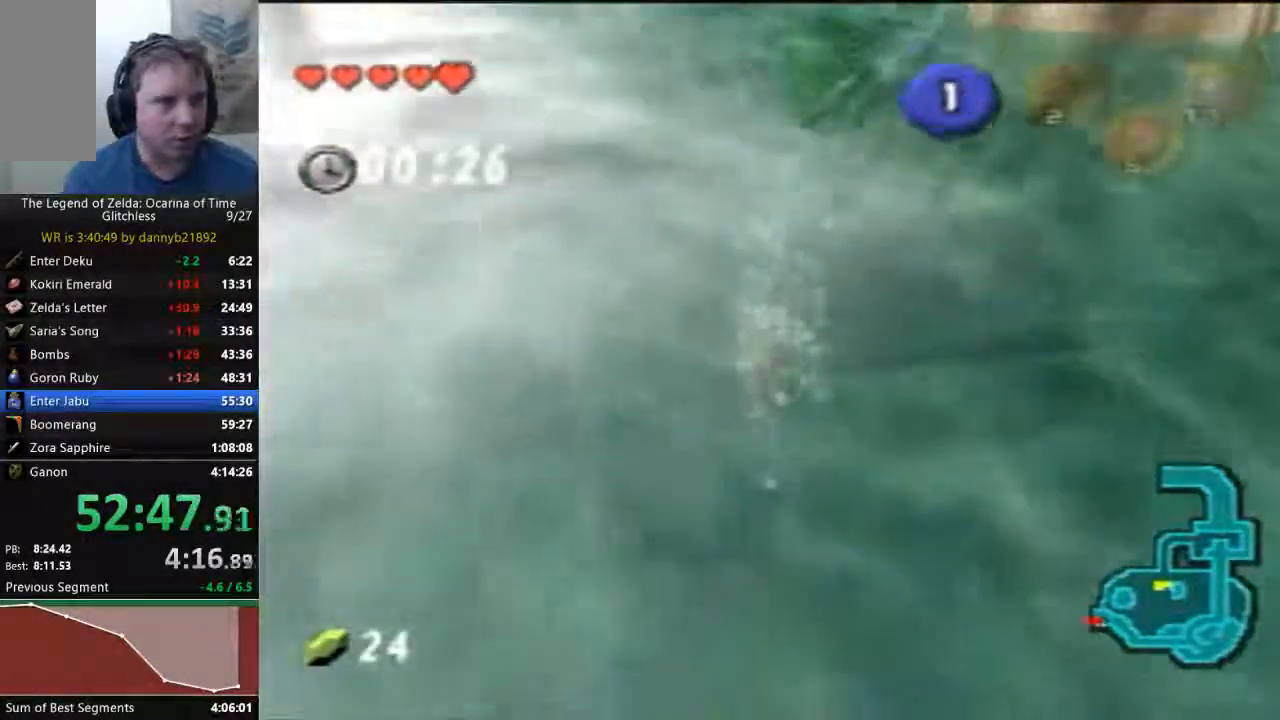
{"dt_ms": 1000, "buttons": [], "left_stick": "right"}
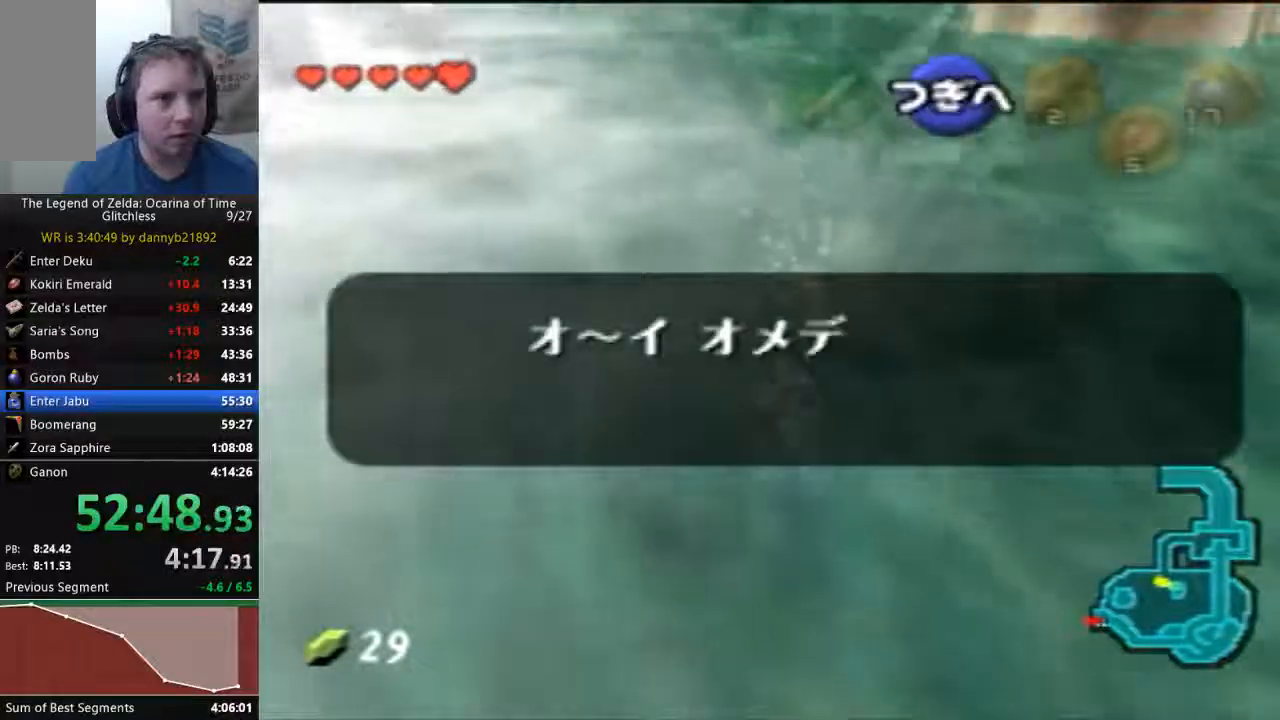
{"dt_ms": 500, "buttons": [], "left_stick": "right", "events": [[67, "B", "down"], [167, "B", "up"], [267, "B", "down"], [367, "B", "up"], [433, "B", "down"], [500, "B", "up"]]}
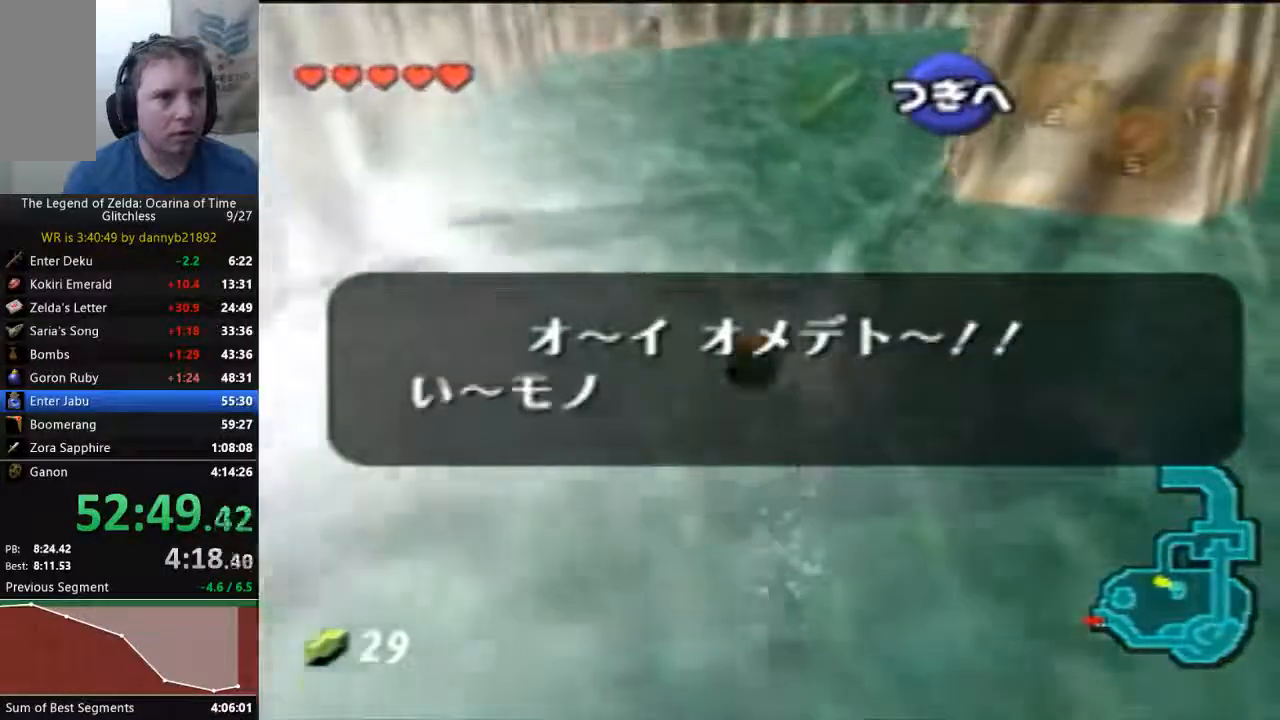
{"dt_ms": 1000, "buttons": [], "left_stick": "right"}